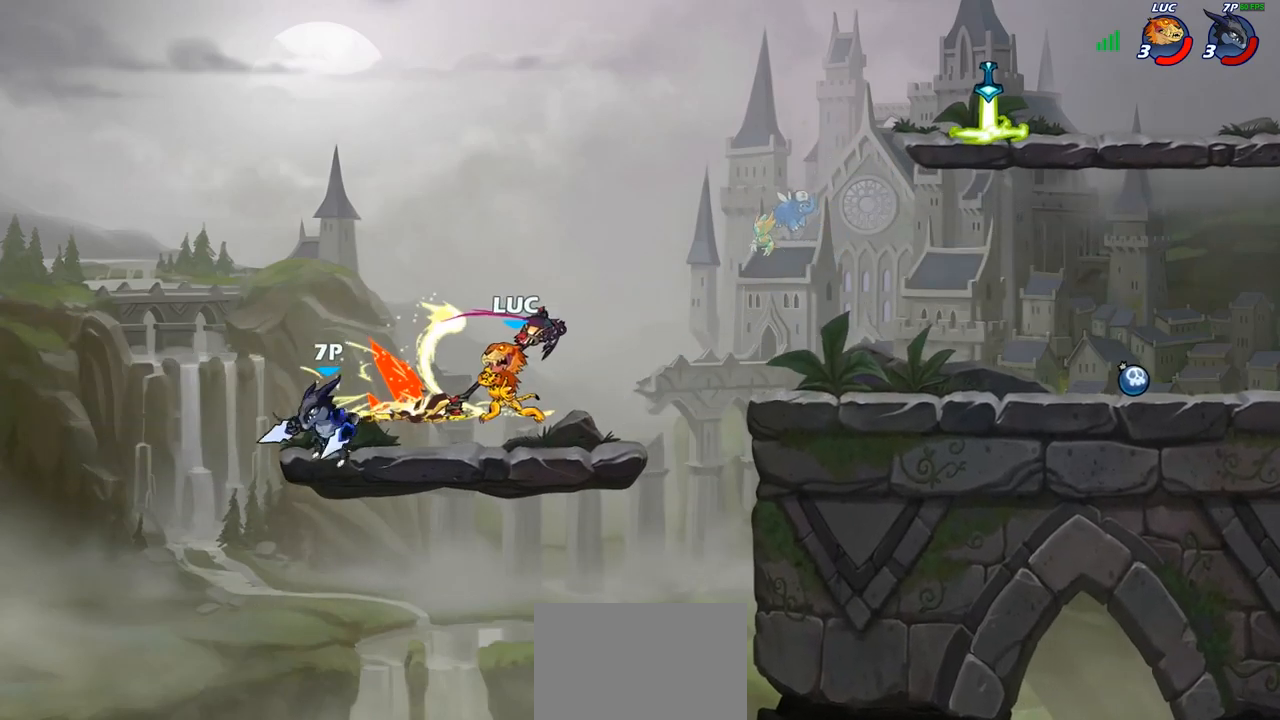
Gameplay with a controller (PlayStation layout); each line is a JSON object with the inputs held at the frame after it. "events" lists button and stick changes between this image and that frame as [ms after this image, input, new state], when the widget could be followed in between. Not read: R1.
{"buttons": [], "left_stick": "right", "right_stick": "center", "events": [[433, "left_stick", "right"]]}
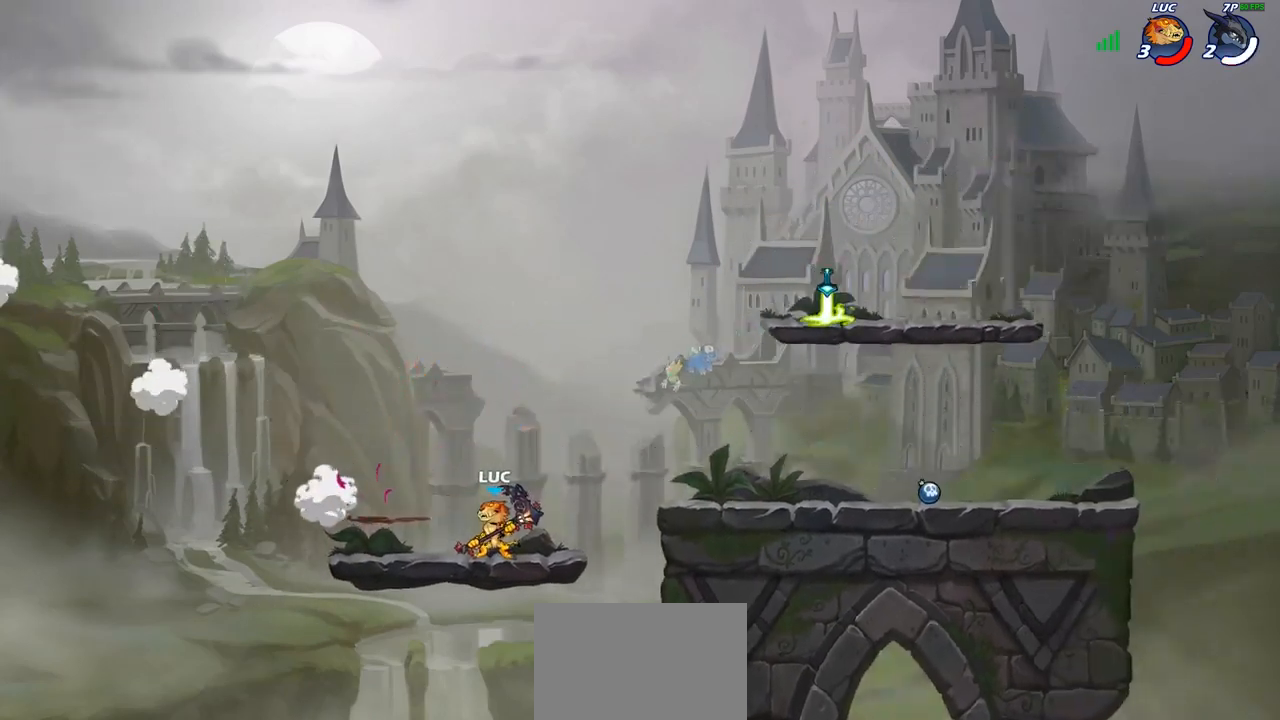
{"buttons": [], "left_stick": "down-right", "right_stick": "center", "events": [[100, "R2", "down"], [117, "CROSS", "down"], [267, "CROSS", "up"], [267, "R2", "up"], [483, "left_stick", "down-right"]]}
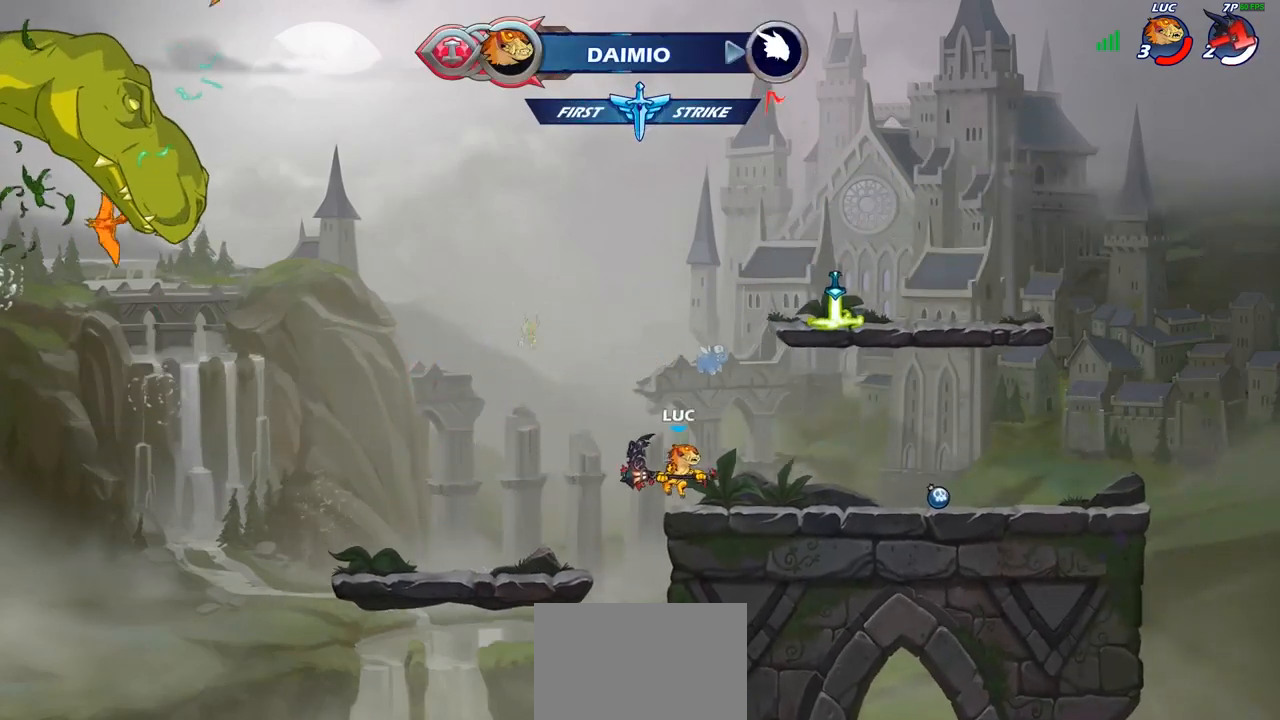
{"buttons": ["CROSS"], "left_stick": "up-right", "right_stick": "center", "events": [[133, "left_stick", "right"], [167, "CROSS", "down"], [300, "CROSS", "up"], [433, "CROSS", "down"], [450, "left_stick", "up-right"]]}
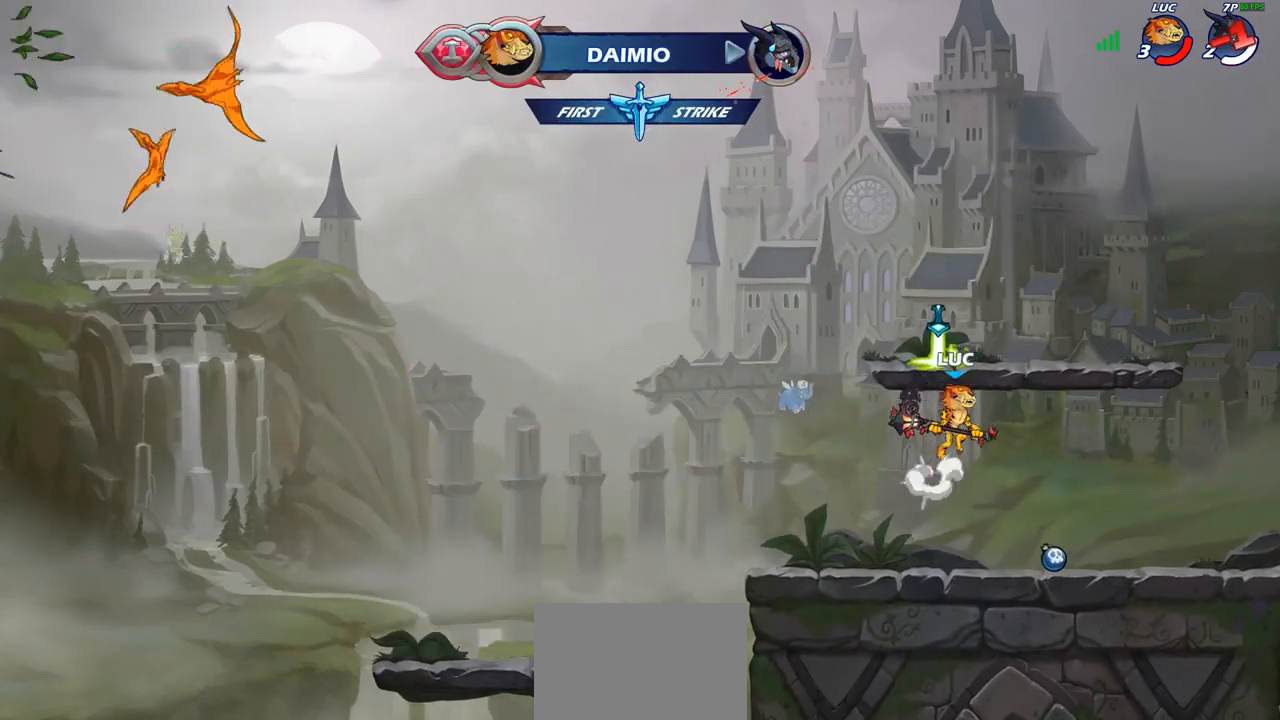
{"buttons": [], "left_stick": "up-right", "right_stick": "center", "events": [[17, "left_stick", "up-left"], [50, "CROSS", "up"], [83, "left_stick", "left"], [150, "CROSS", "down"], [283, "CROSS", "up"], [500, "left_stick", "up-right"]]}
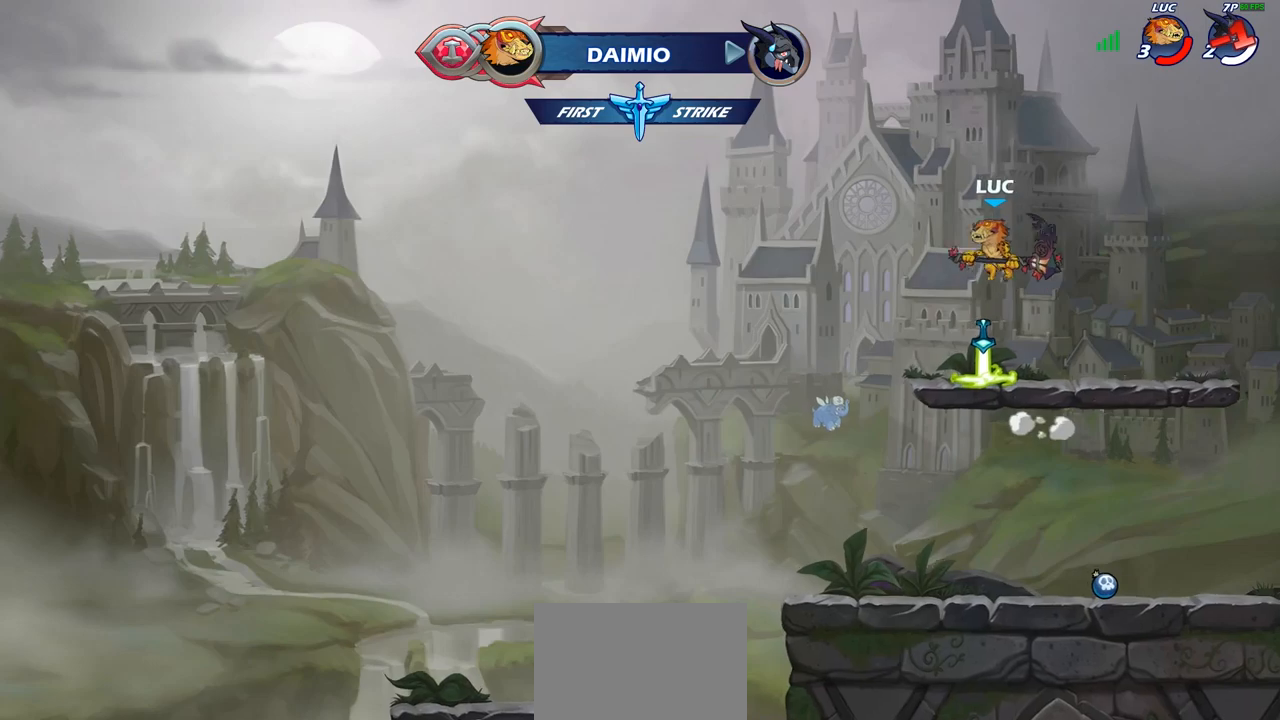
{"buttons": [], "left_stick": "center", "right_stick": "center", "events": [[133, "left_stick", "up"], [267, "left_stick", "center"]]}
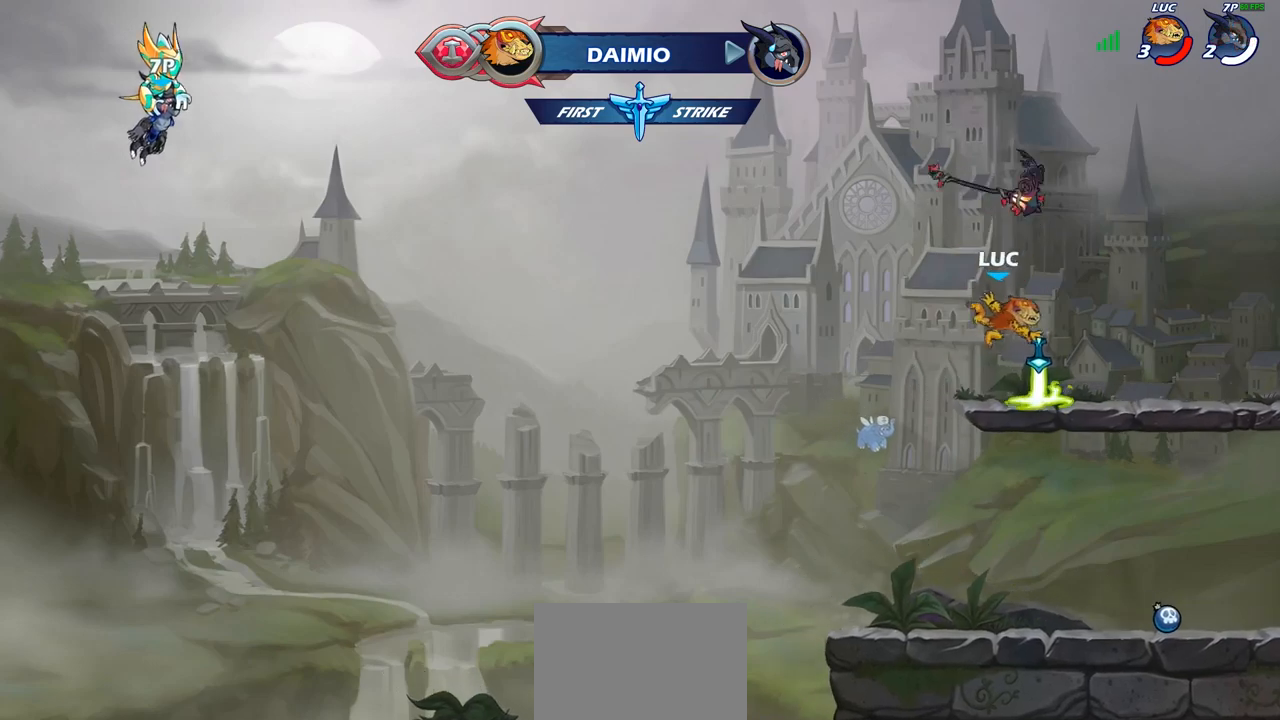
{"buttons": [], "left_stick": "up", "right_stick": "center", "events": [[183, "CROSS", "down"], [317, "CROSS", "up"], [467, "left_stick", "up"]]}
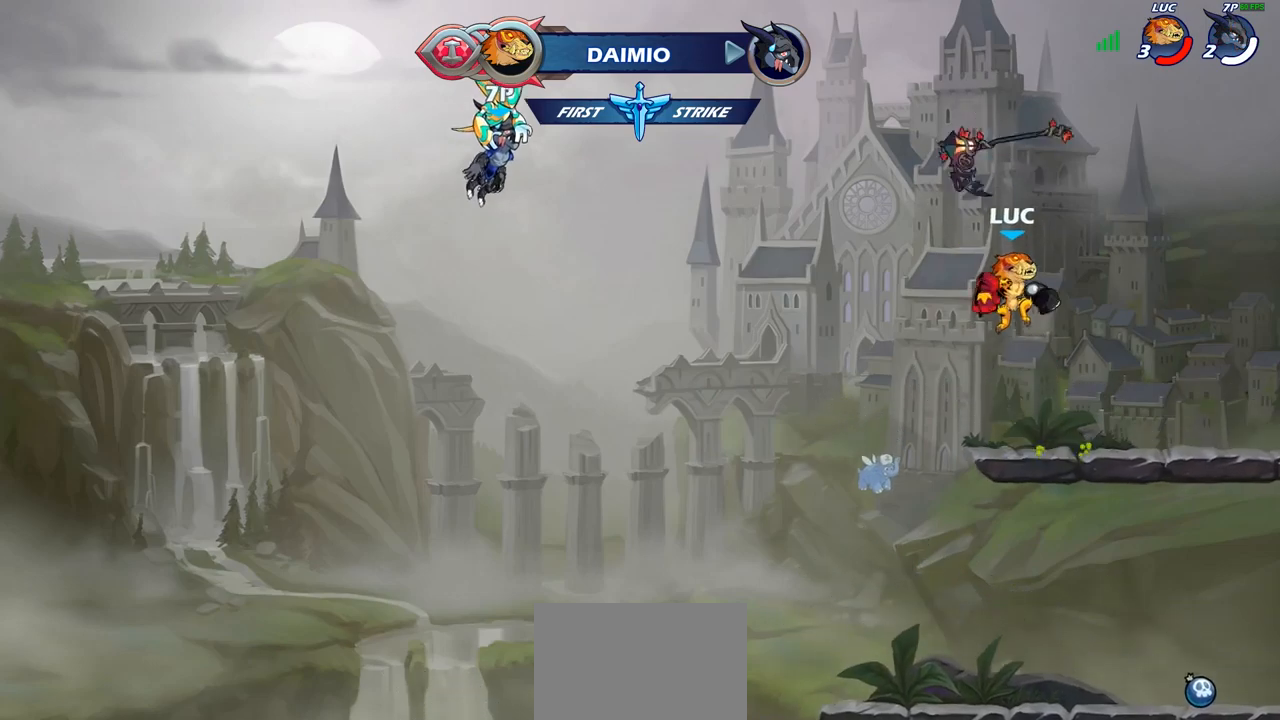
{"buttons": [], "left_stick": "center", "right_stick": "center", "events": [[300, "left_stick", "center"]]}
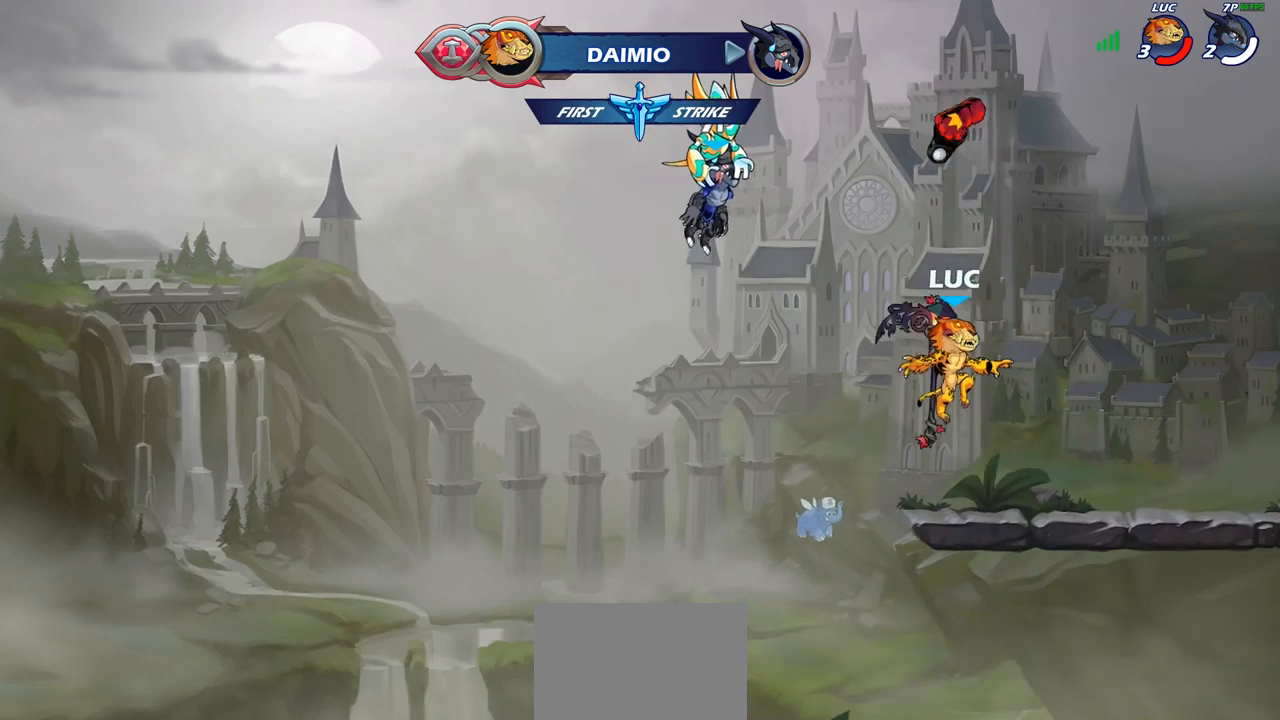
{"buttons": [], "left_stick": "up", "right_stick": "center", "events": [[217, "CROSS", "down"], [317, "CROSS", "up"], [317, "left_stick", "up"]]}
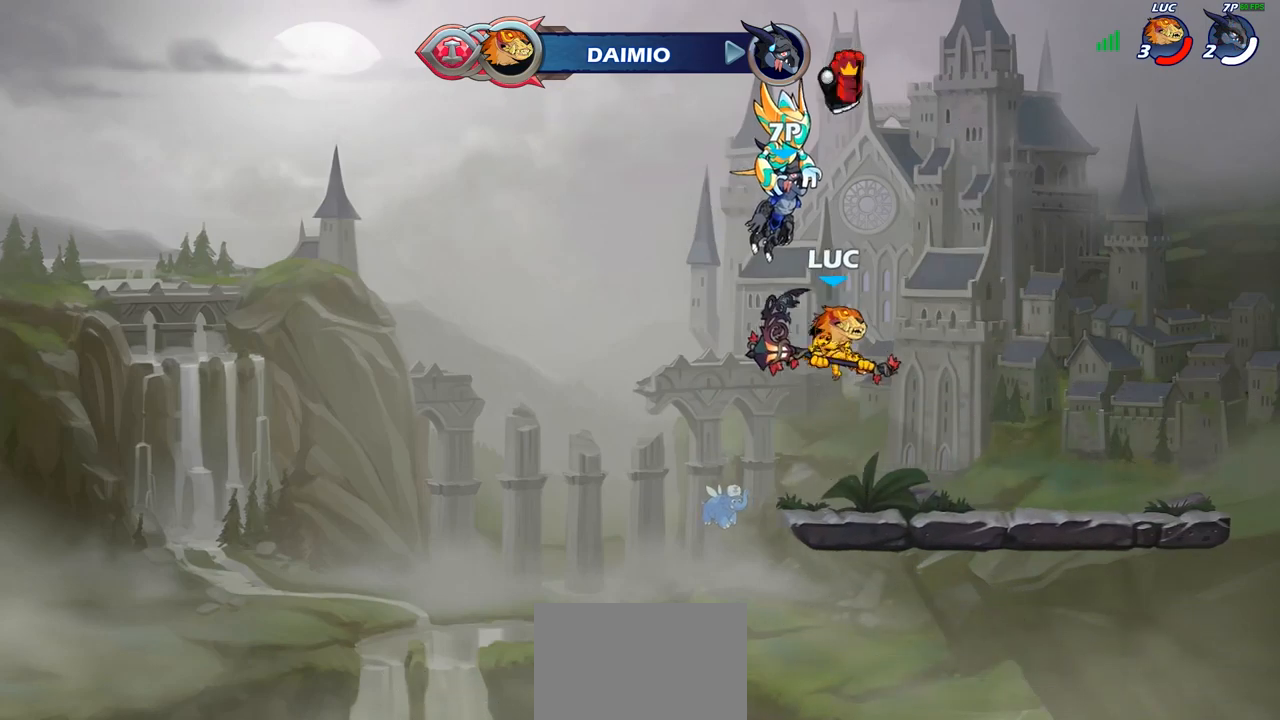
{"buttons": [], "left_stick": "center", "right_stick": "center", "events": [[300, "left_stick", "center"]]}
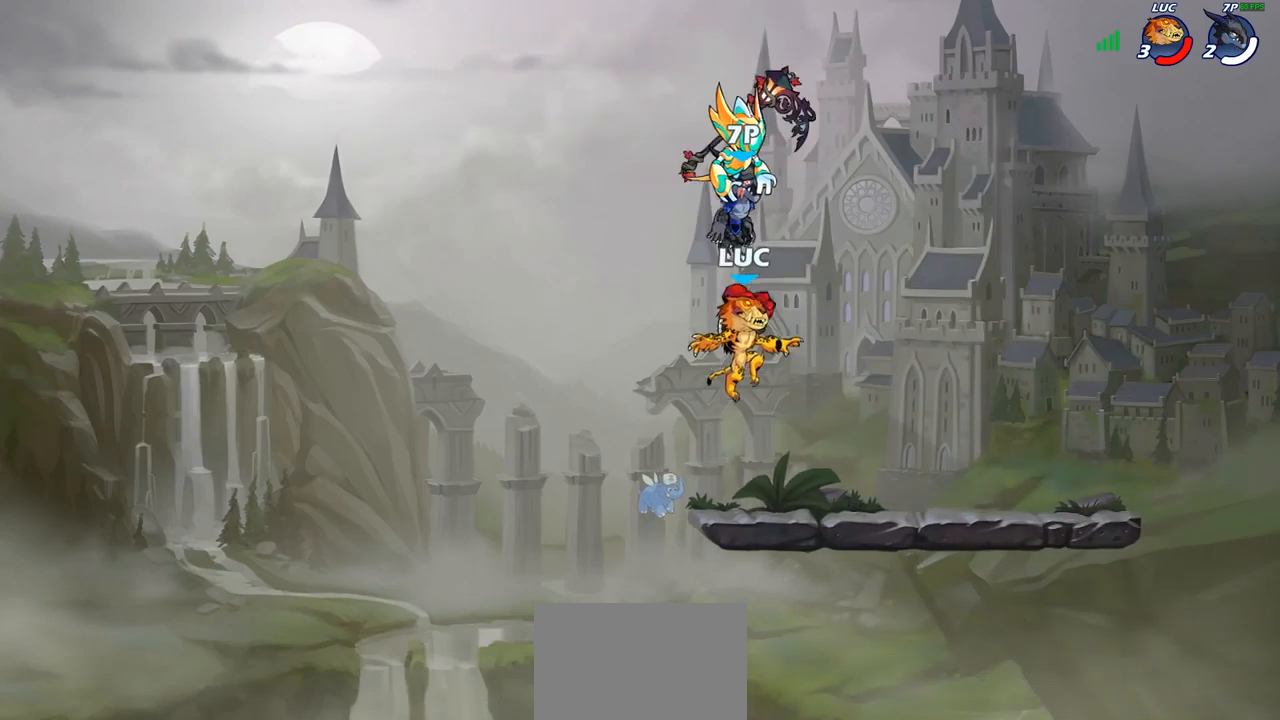
{"buttons": [], "left_stick": "down-left", "right_stick": "center", "events": [[267, "left_stick", "left"], [417, "left_stick", "down-left"]]}
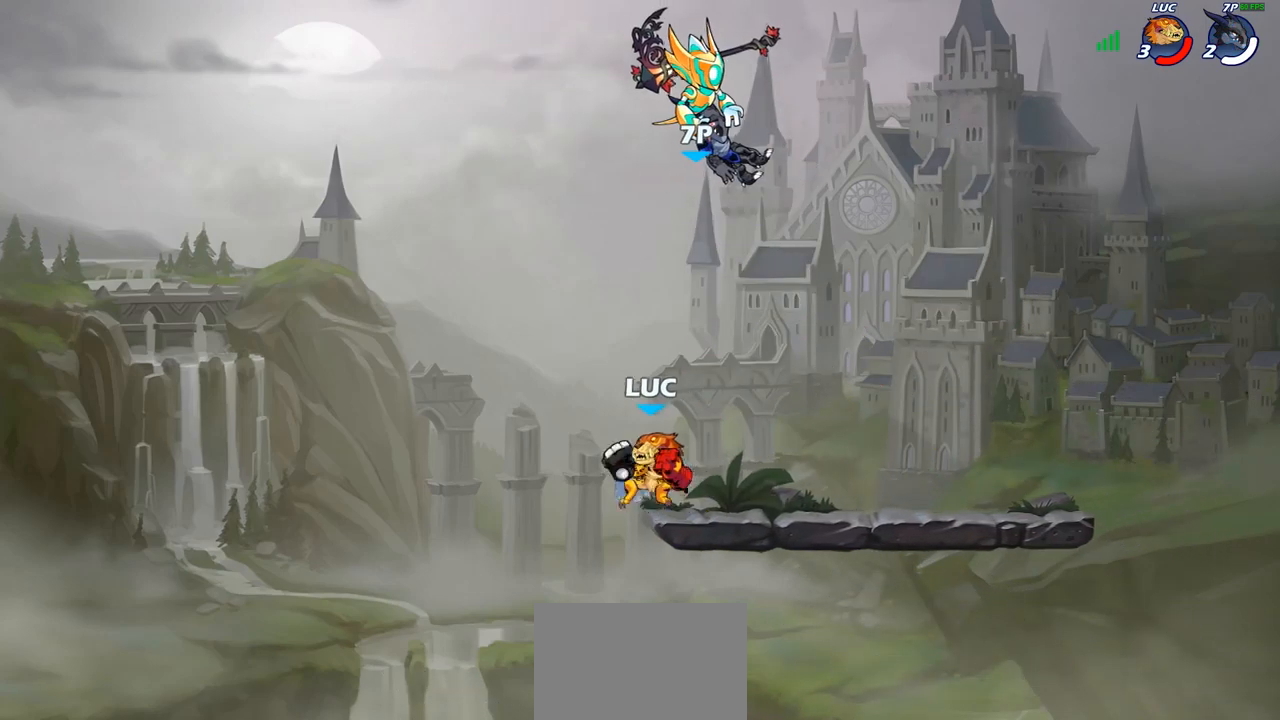
{"buttons": [], "left_stick": "right", "right_stick": "center", "events": [[67, "left_stick", "down-right"], [417, "left_stick", "right"]]}
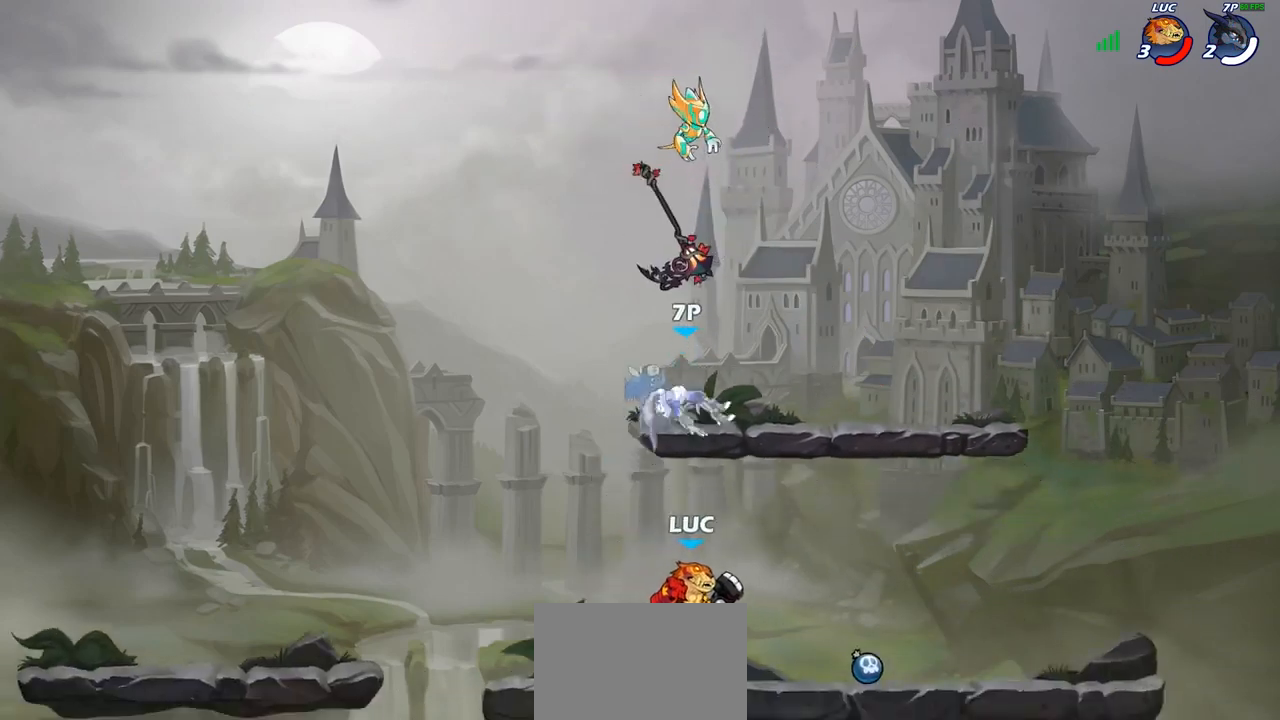
{"buttons": [], "left_stick": "up-left", "right_stick": "center", "events": [[33, "R2", "down"], [50, "CROSS", "down"], [167, "CROSS", "up"], [183, "R2", "up"], [267, "left_stick", "down-left"], [367, "left_stick", "left"], [500, "left_stick", "up-left"]]}
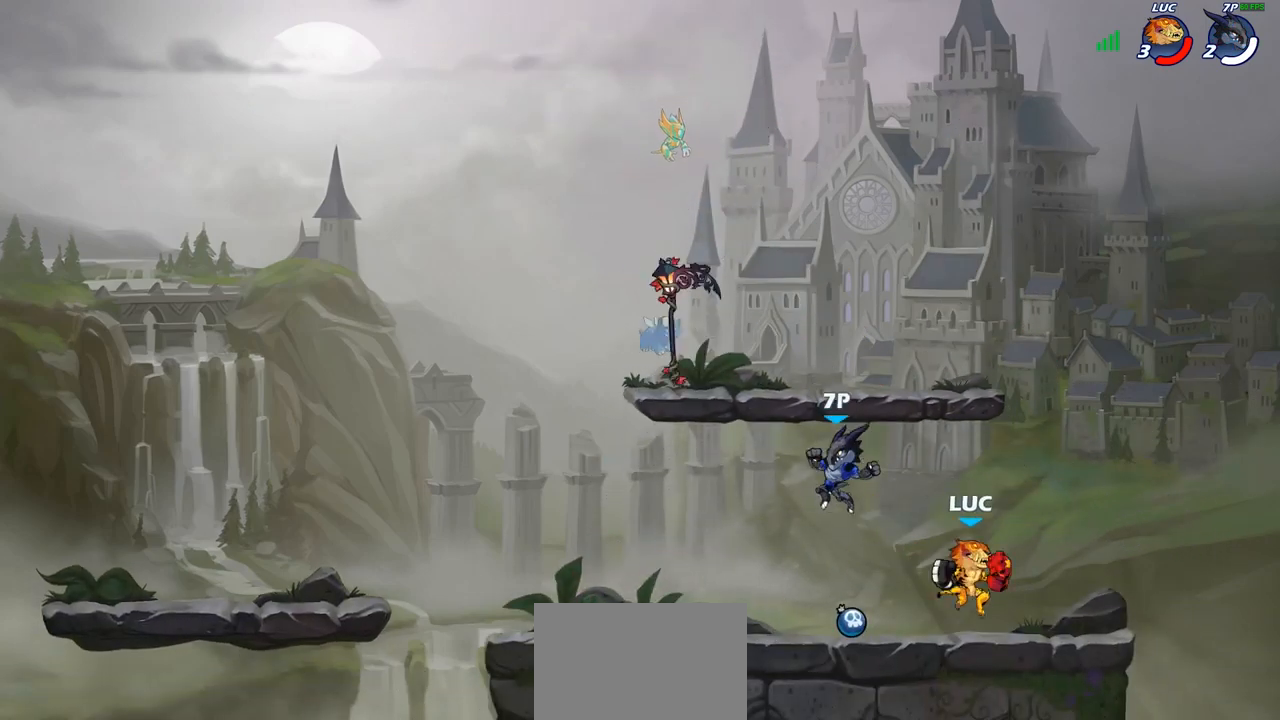
{"buttons": [], "left_stick": "up-left", "right_stick": "center", "events": [[50, "R2", "down"], [200, "R2", "up"], [367, "SQUARE", "down"], [450, "SQUARE", "up"]]}
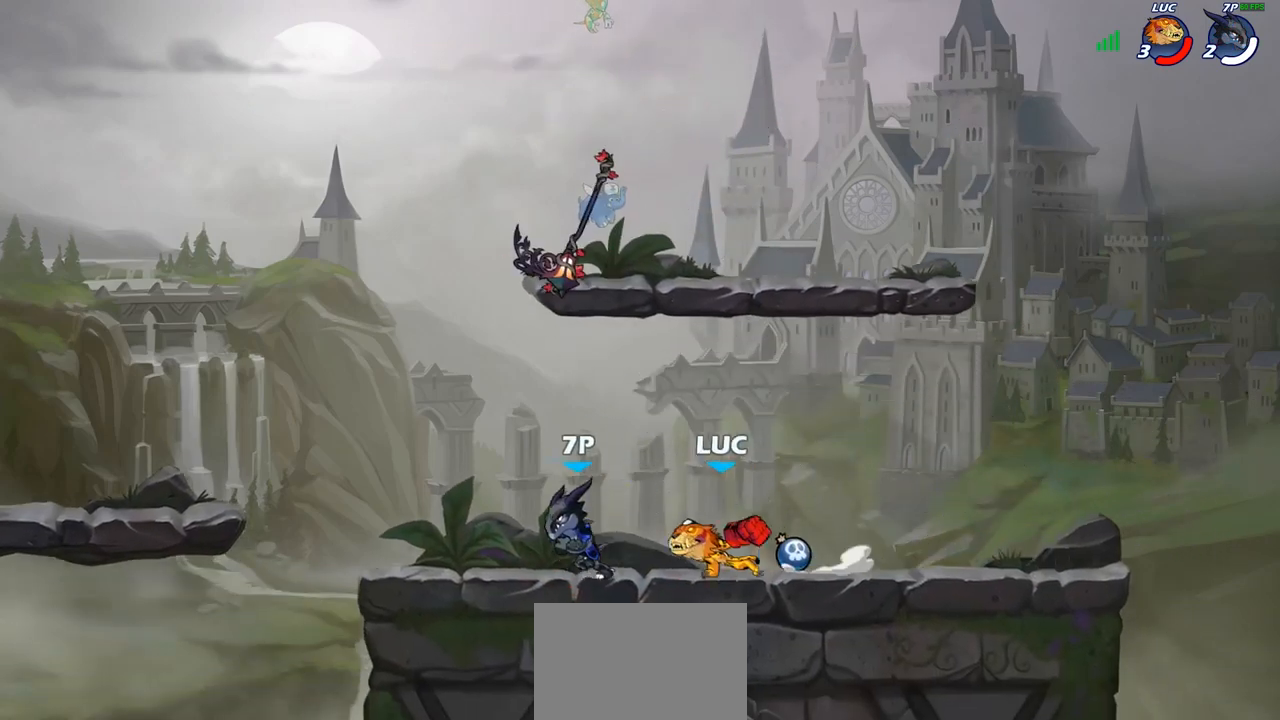
{"buttons": [], "left_stick": "right", "right_stick": "center", "events": [[217, "left_stick", "center"], [400, "SQUARE", "down"], [433, "left_stick", "right"], [450, "SQUARE", "up"]]}
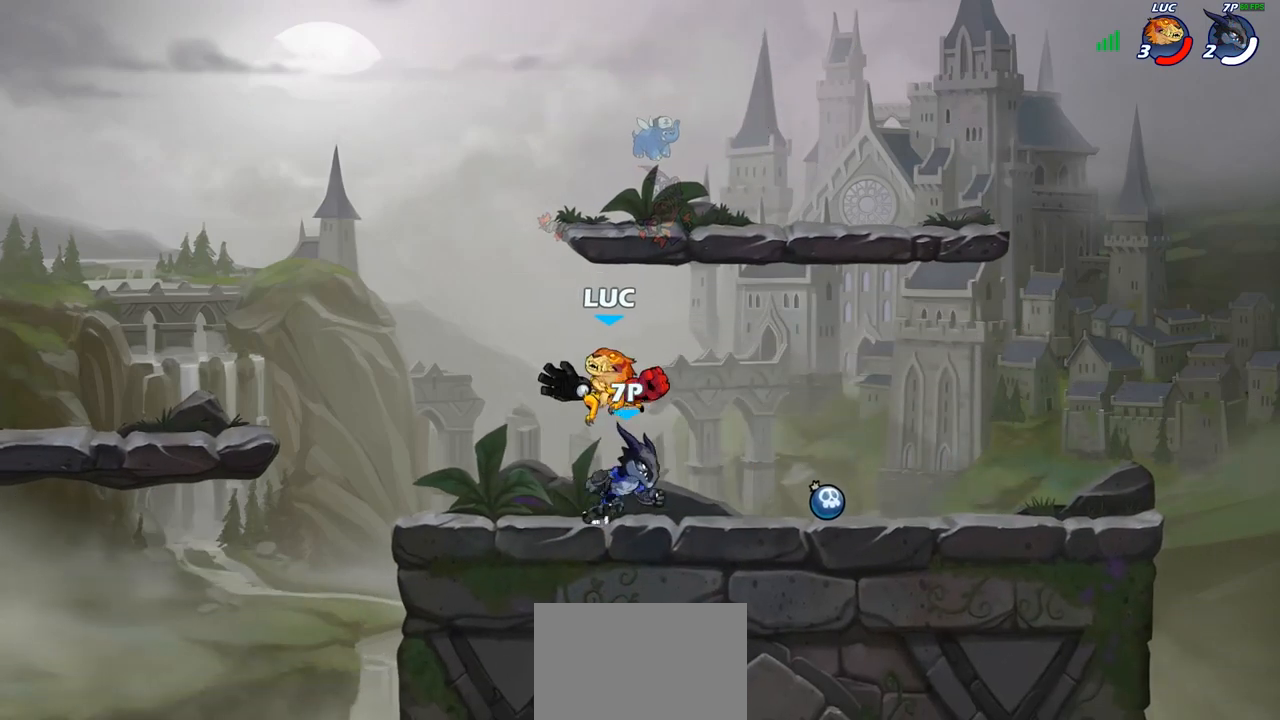
{"buttons": [], "left_stick": "right", "right_stick": "center", "events": [[67, "SQUARE", "down"], [150, "SQUARE", "up"]]}
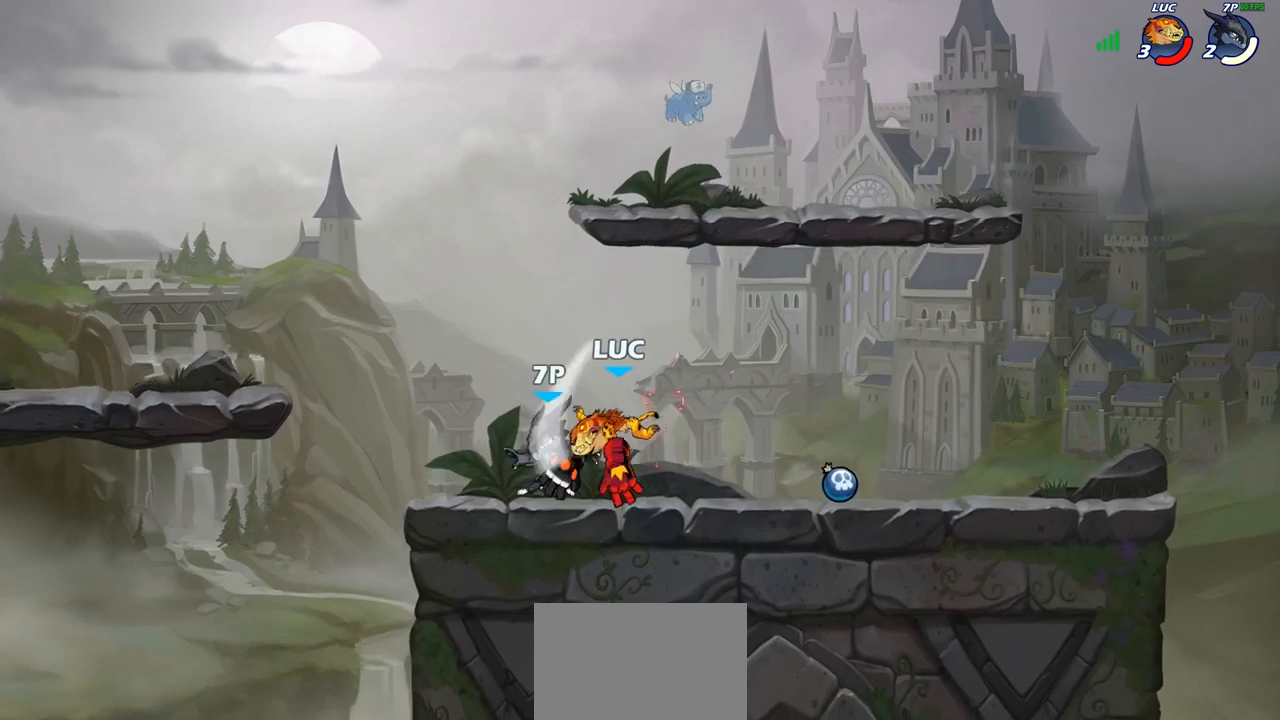
{"buttons": [], "left_stick": "center", "right_stick": "center", "events": [[17, "left_stick", "center"], [117, "left_stick", "right"], [367, "left_stick", "left"], [500, "left_stick", "center"]]}
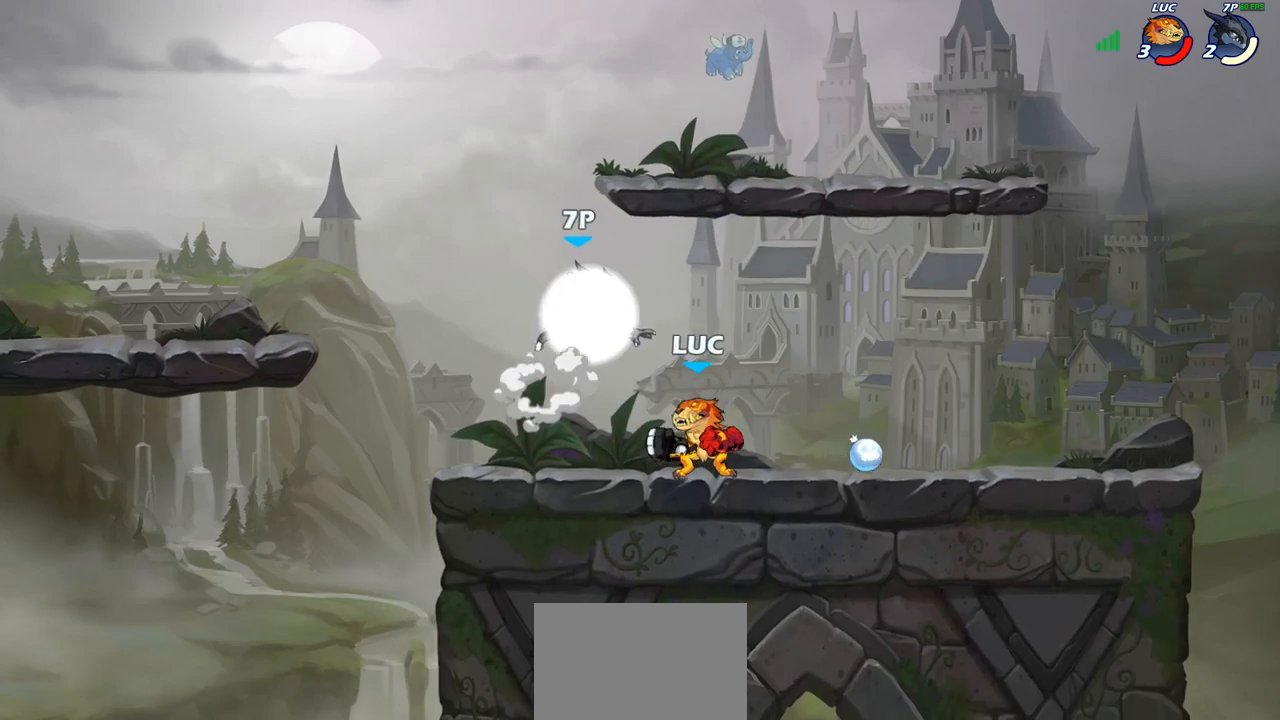
{"buttons": [], "left_stick": "center", "right_stick": "center", "events": [[50, "SQUARE", "down"], [150, "SQUARE", "up"]]}
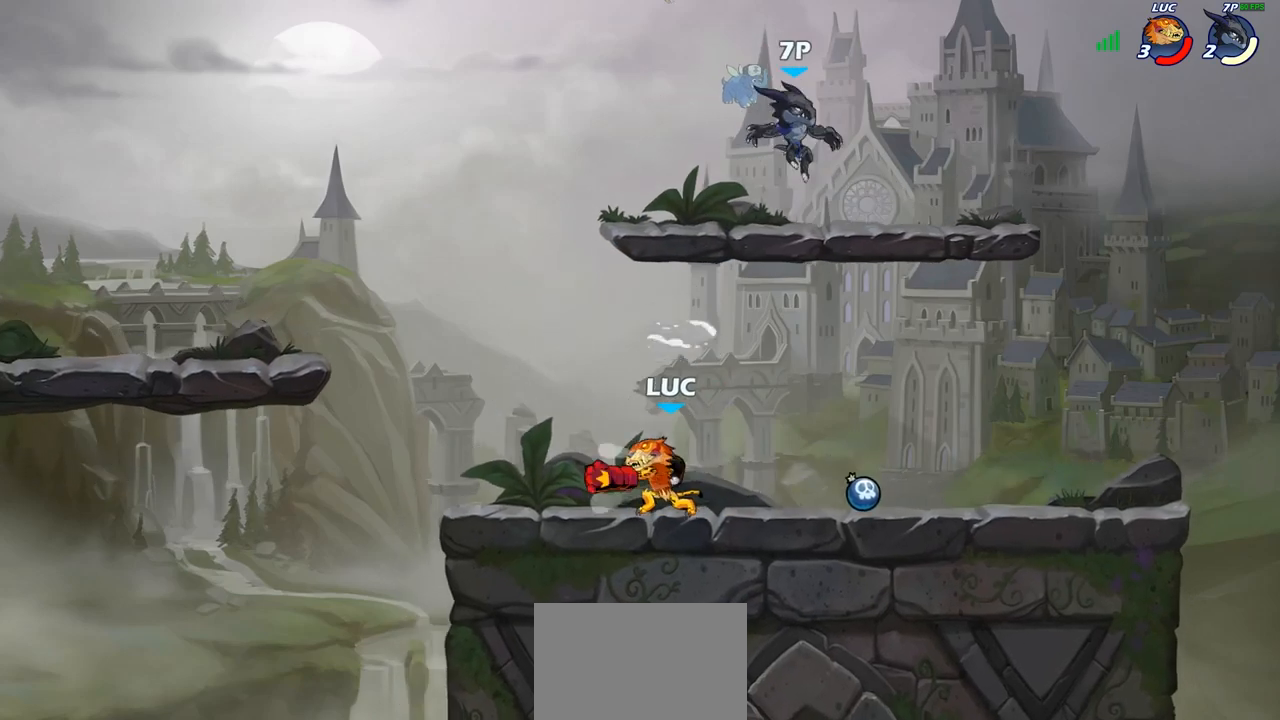
{"buttons": ["R2"], "left_stick": "up-left", "right_stick": "center", "events": [[150, "left_stick", "right"], [300, "R2", "down"], [383, "left_stick", "up-right"], [400, "R2", "up"], [483, "R2", "down"], [500, "left_stick", "up-left"]]}
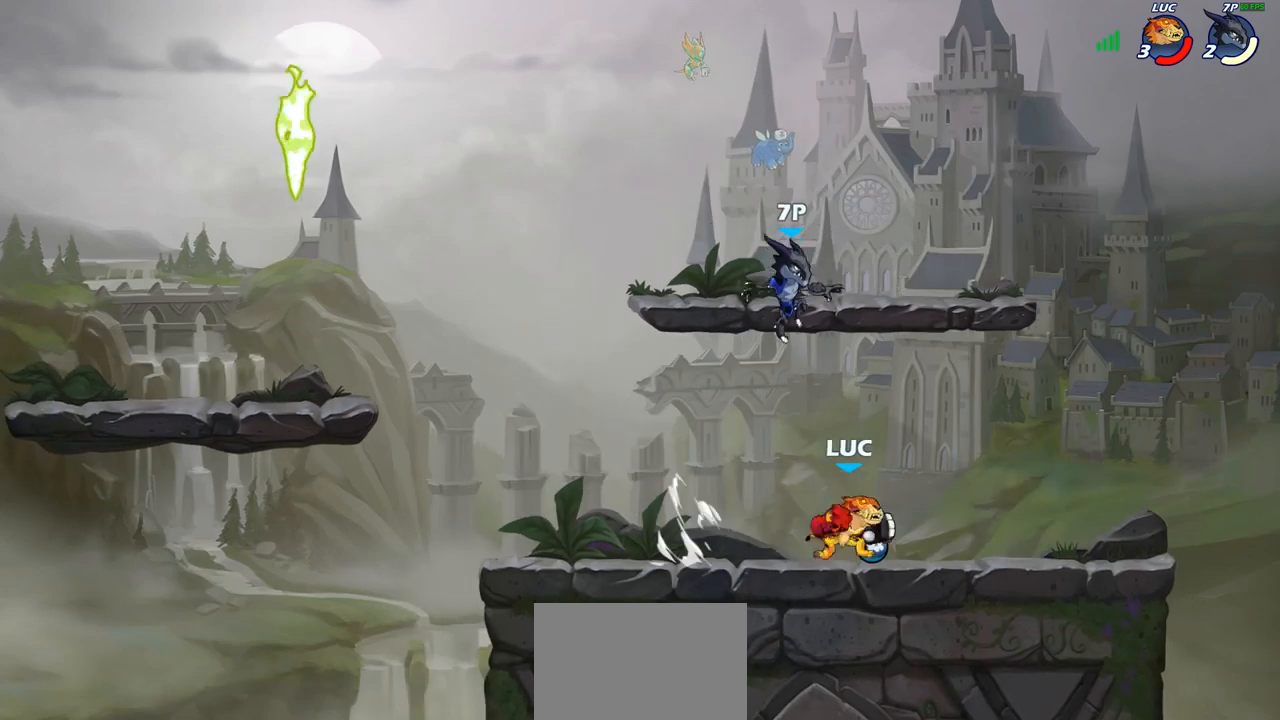
{"buttons": [], "left_stick": "center", "right_stick": "center", "events": [[200, "R2", "up"], [417, "SQUARE", "down"], [483, "left_stick", "center"], [500, "SQUARE", "up"]]}
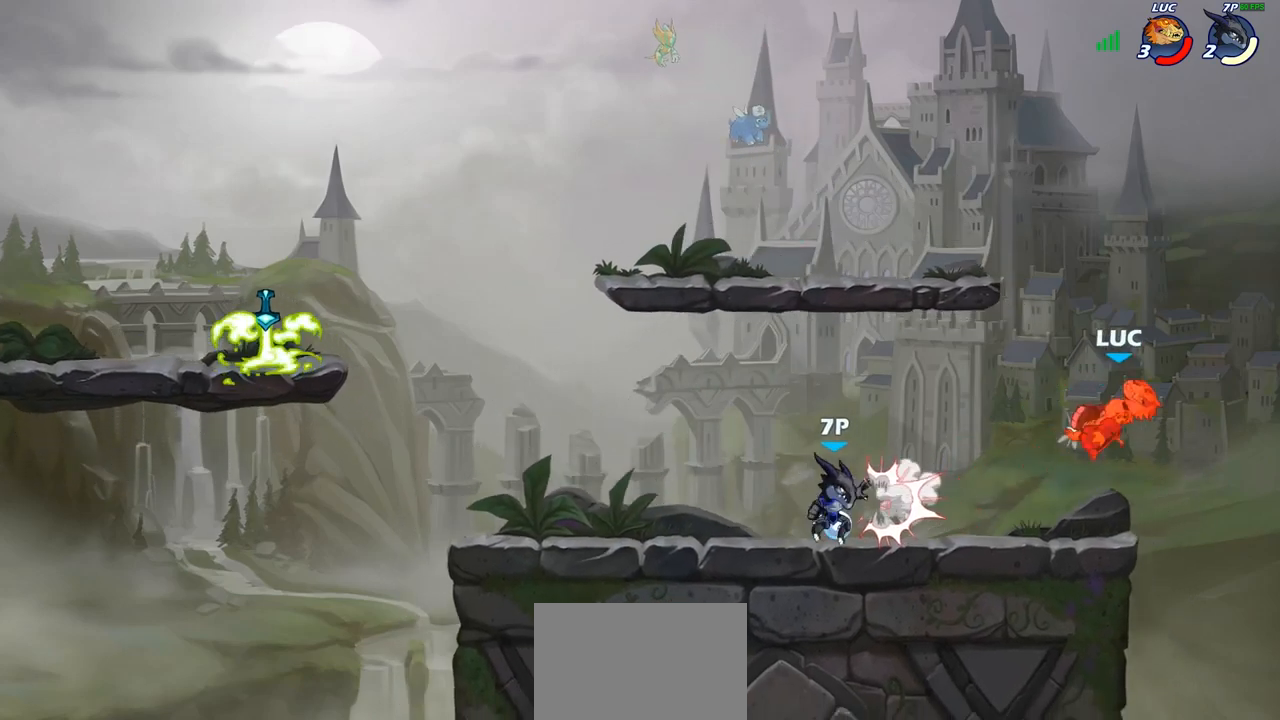
{"buttons": [], "left_stick": "left", "right_stick": "center", "events": [[217, "left_stick", "left"], [317, "R2", "down"], [450, "R2", "up"]]}
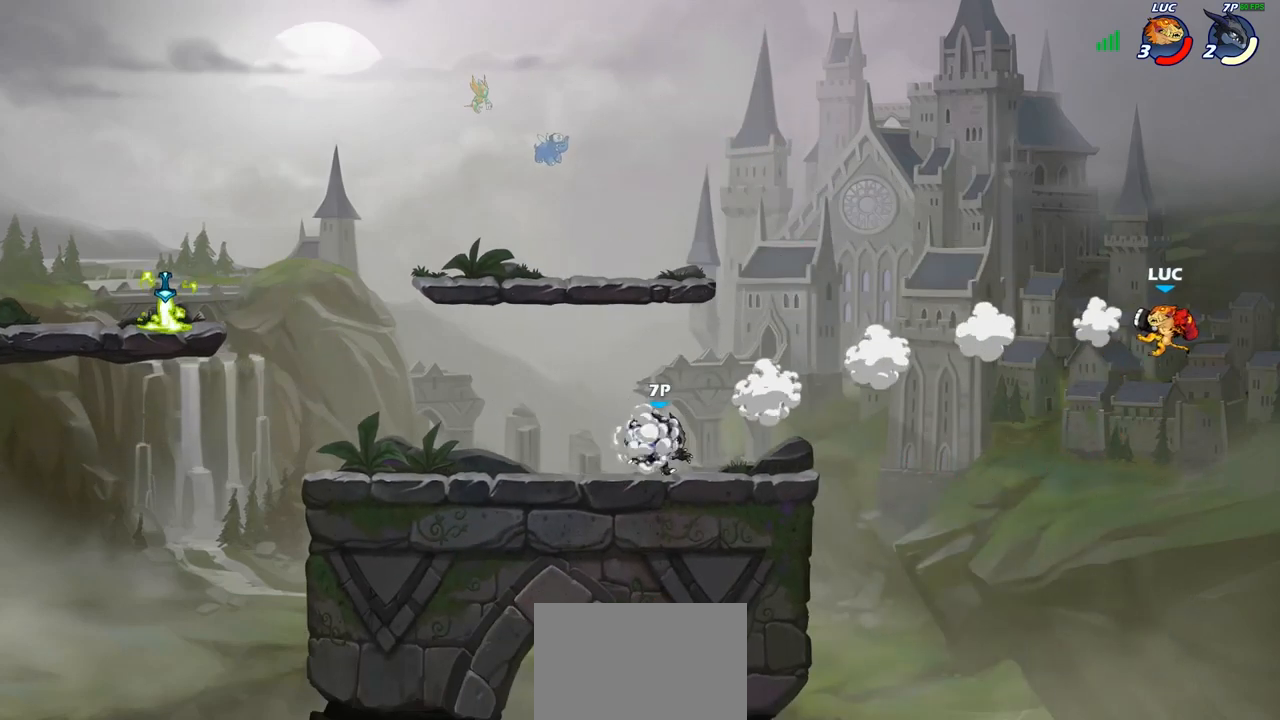
{"buttons": [], "left_stick": "down-left", "right_stick": "center", "events": [[33, "R2", "down"], [183, "R2", "up"], [300, "left_stick", "down-left"]]}
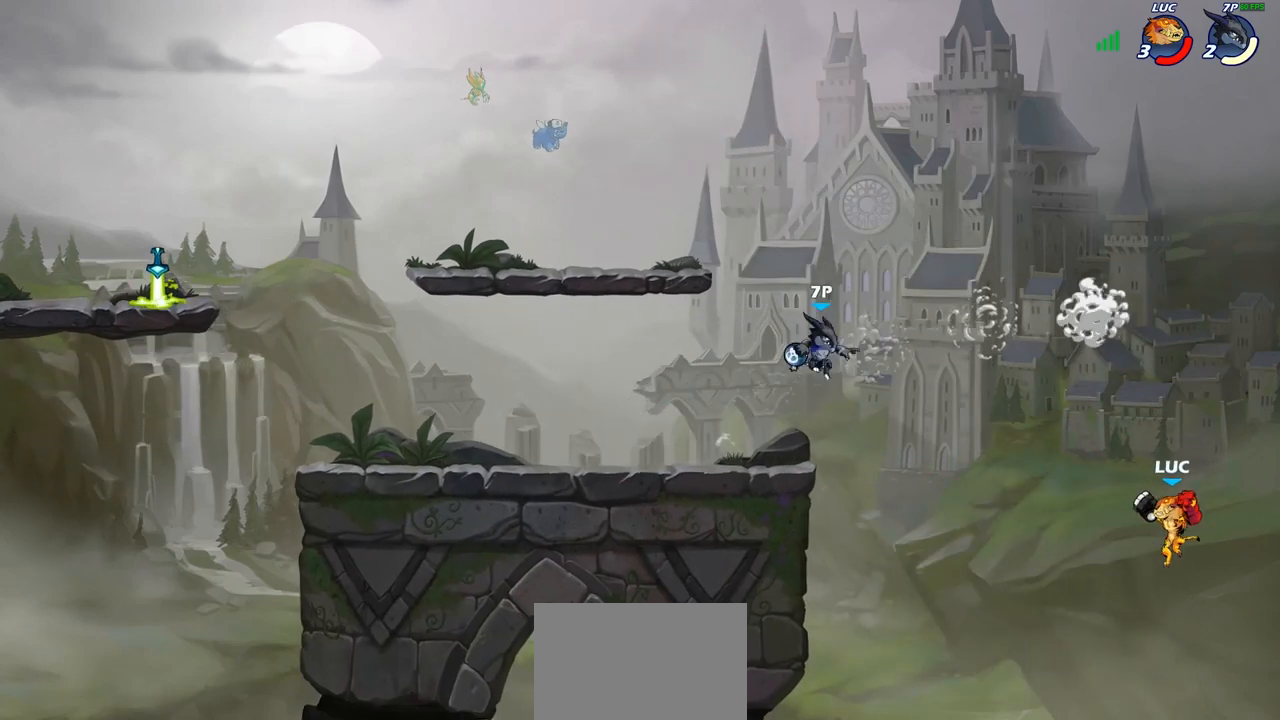
{"buttons": [], "left_stick": "up-right", "right_stick": "center", "events": [[67, "left_stick", "left"], [217, "left_stick", "up-right"], [333, "CROSS", "down"], [483, "CROSS", "up"]]}
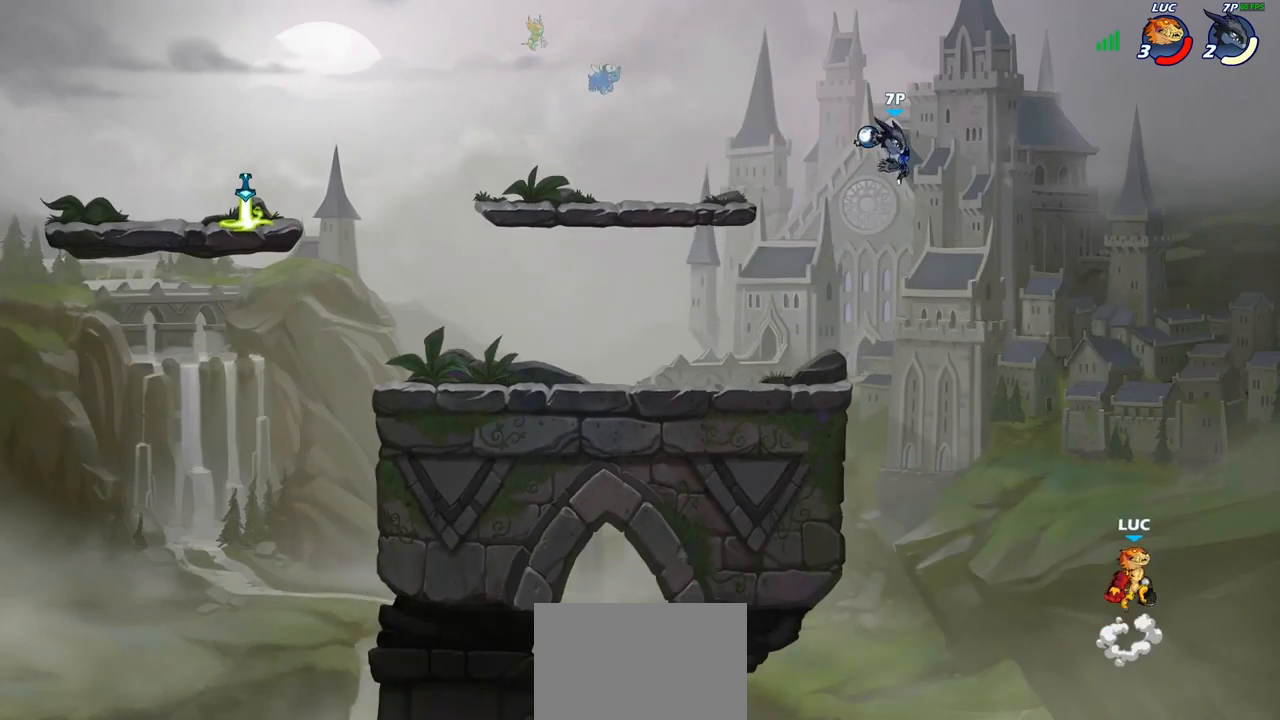
{"buttons": [], "left_stick": "center", "right_stick": "center", "events": [[100, "left_stick", "up-left"], [333, "left_stick", "center"]]}
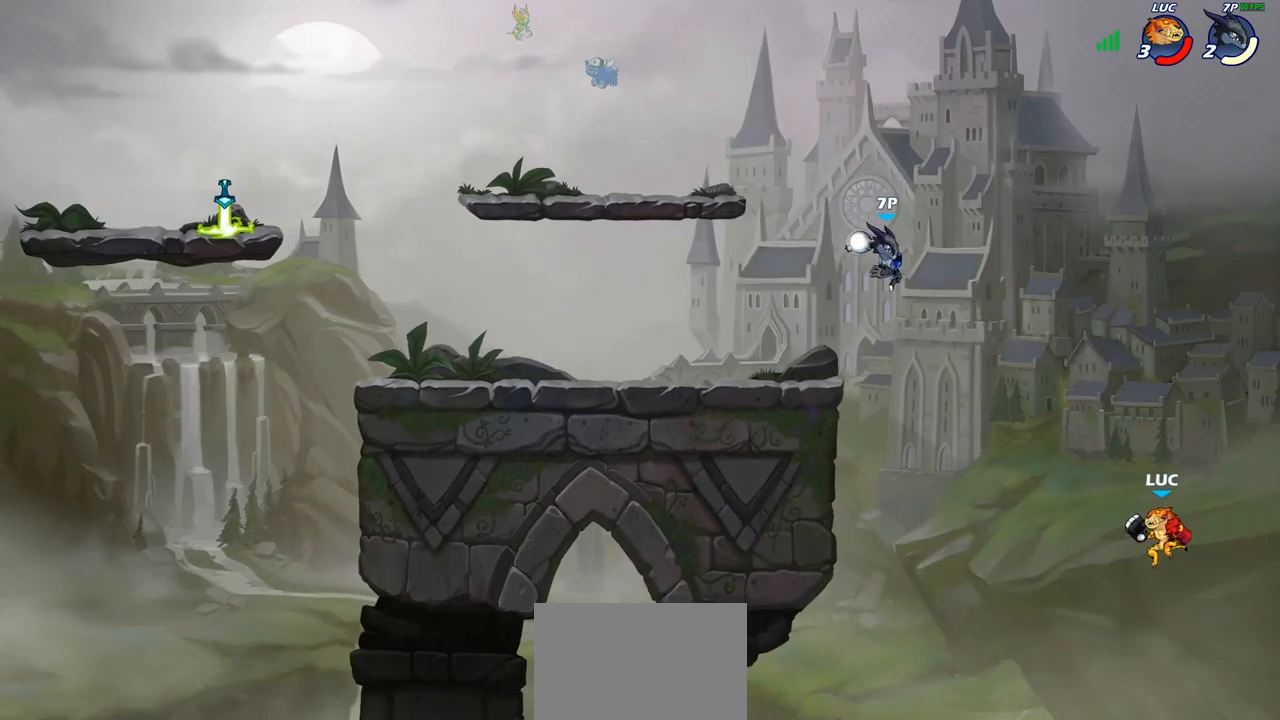
{"buttons": ["CROSS"], "left_stick": "up-left", "right_stick": "center", "events": [[117, "left_stick", "right"], [200, "left_stick", "center"], [333, "left_stick", "up-left"], [383, "CROSS", "down"]]}
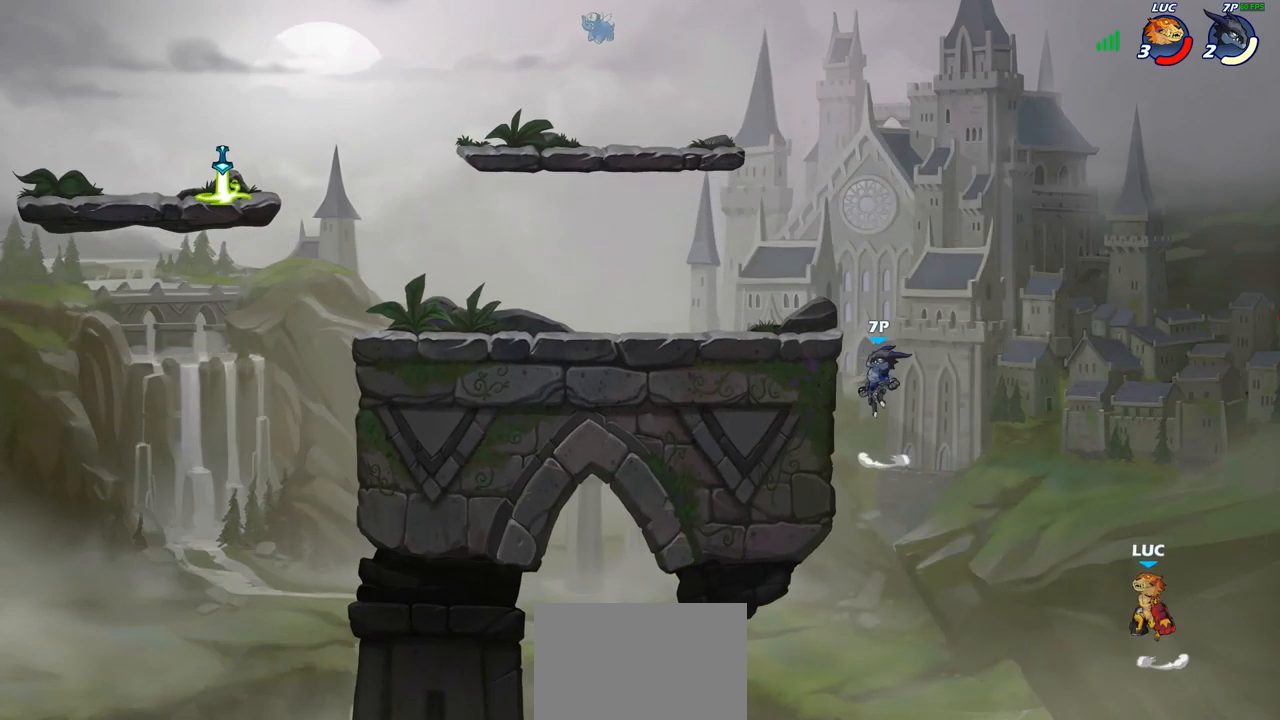
{"buttons": [], "left_stick": "left", "right_stick": "center", "events": [[17, "CROSS", "up"], [83, "CIRCLE", "down"], [100, "left_stick", "center"], [217, "CIRCLE", "up"], [450, "left_stick", "left"]]}
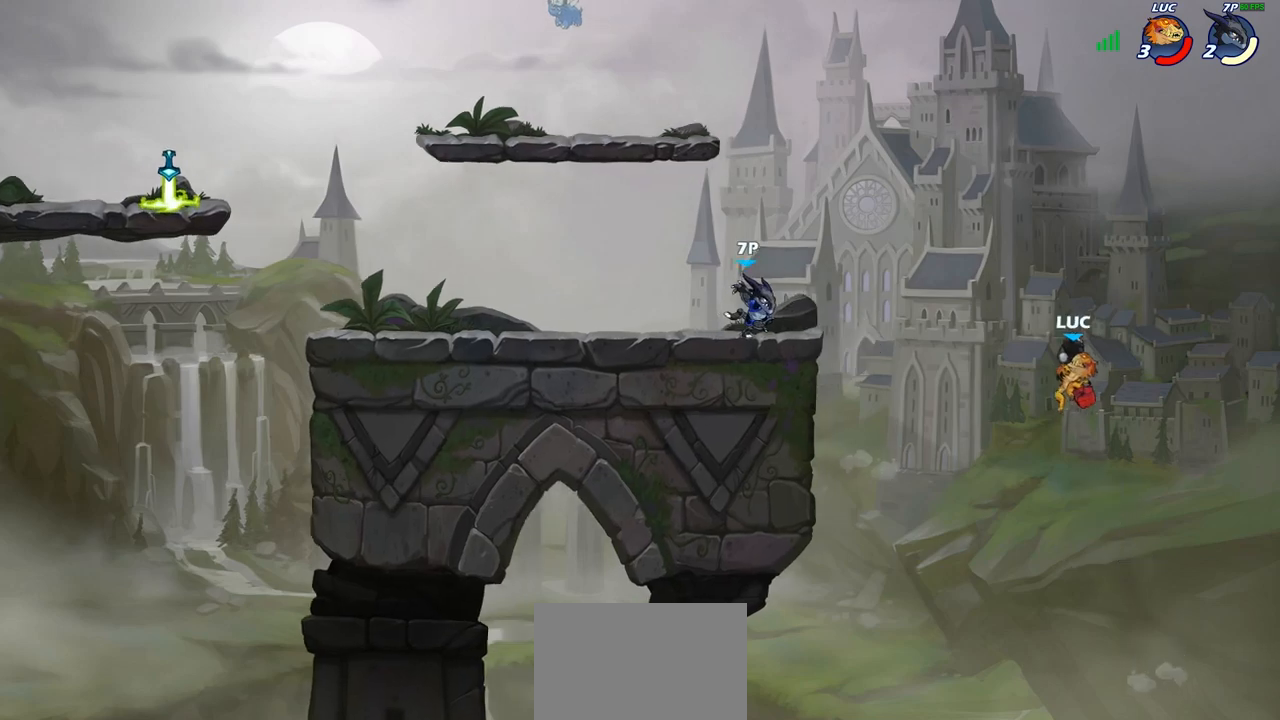
{"buttons": [], "left_stick": "up-left", "right_stick": "center", "events": [[117, "left_stick", "up-left"]]}
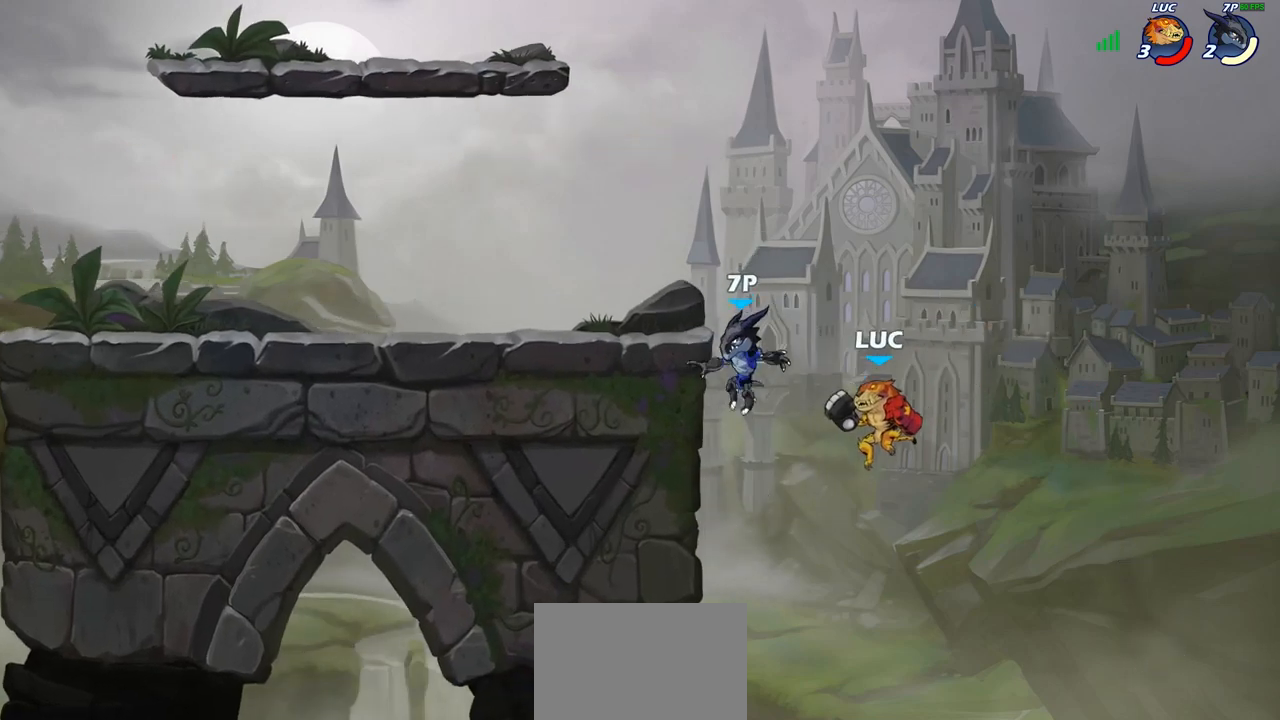
{"buttons": ["R2"], "left_stick": "up-right", "right_stick": "center", "events": [[233, "R2", "down"], [433, "left_stick", "up-right"]]}
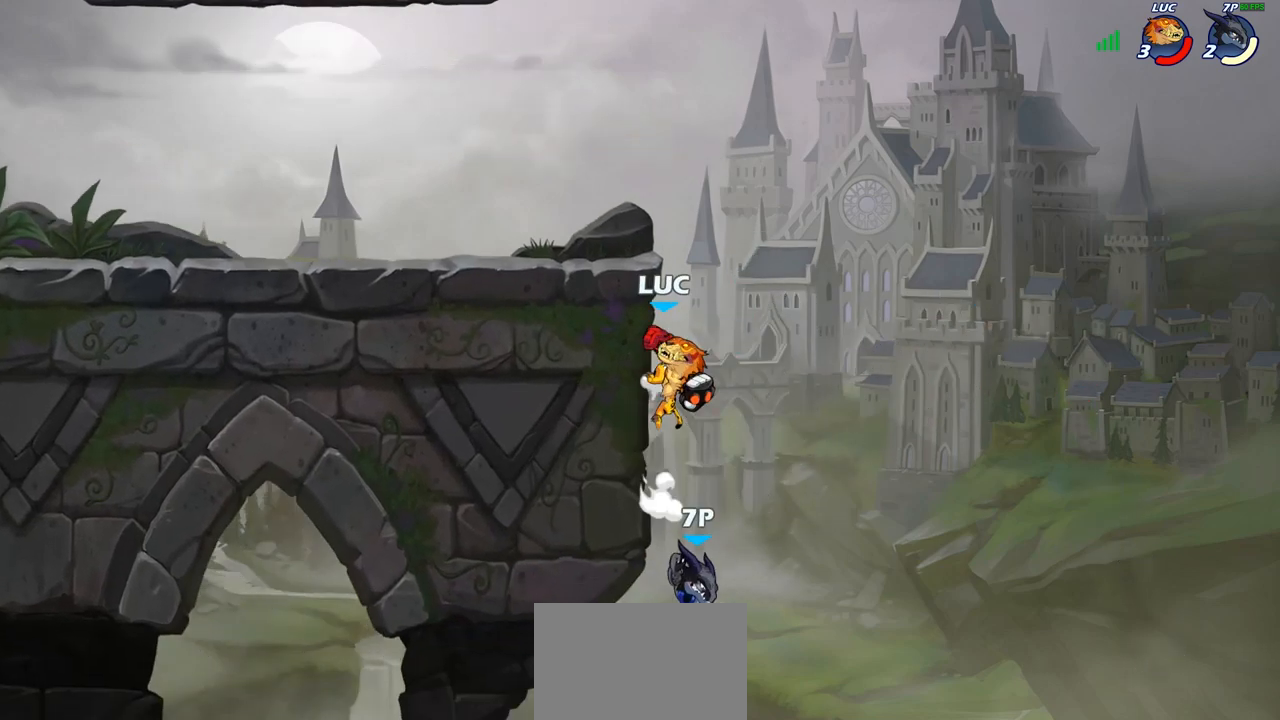
{"buttons": ["CROSS"], "left_stick": "up-left", "right_stick": "center", "events": [[117, "R2", "up"], [200, "left_stick", "up-left"], [433, "CROSS", "down"]]}